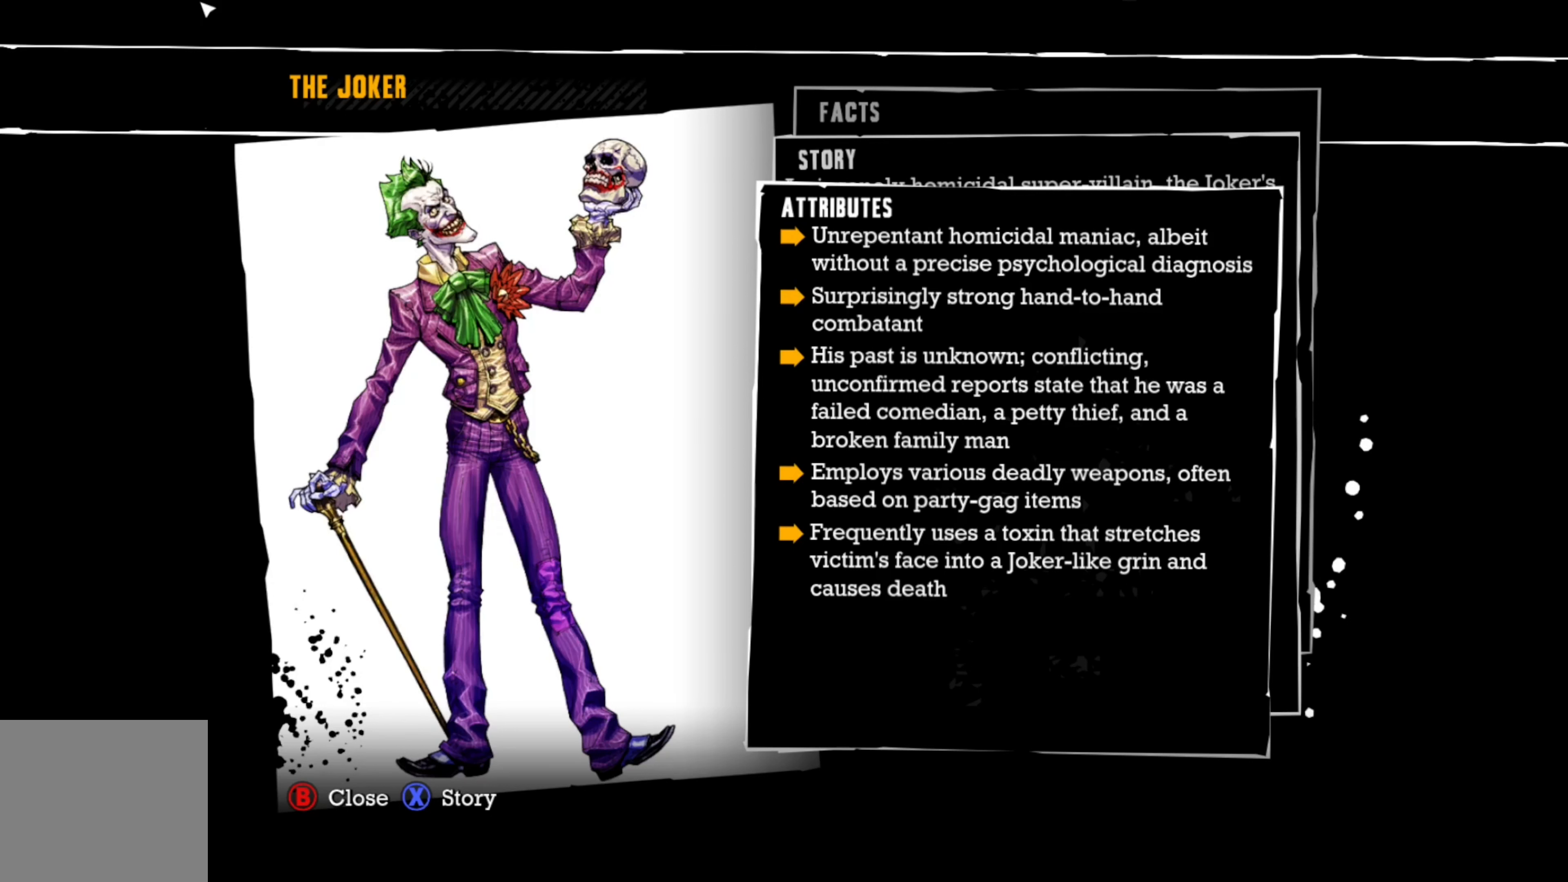
Gameplay with a controller (Xbox layout); each line is a JSON object with the inputs held at the frame after it. "events" lists button and stick changes between this image and that frame as [ms after this image, input, new state], when the widget could be followed in between.
{"buttons": [], "left_stick": "center", "right_stick": "center", "events": [[100, "X", "down"], [180, "X", "up"]]}
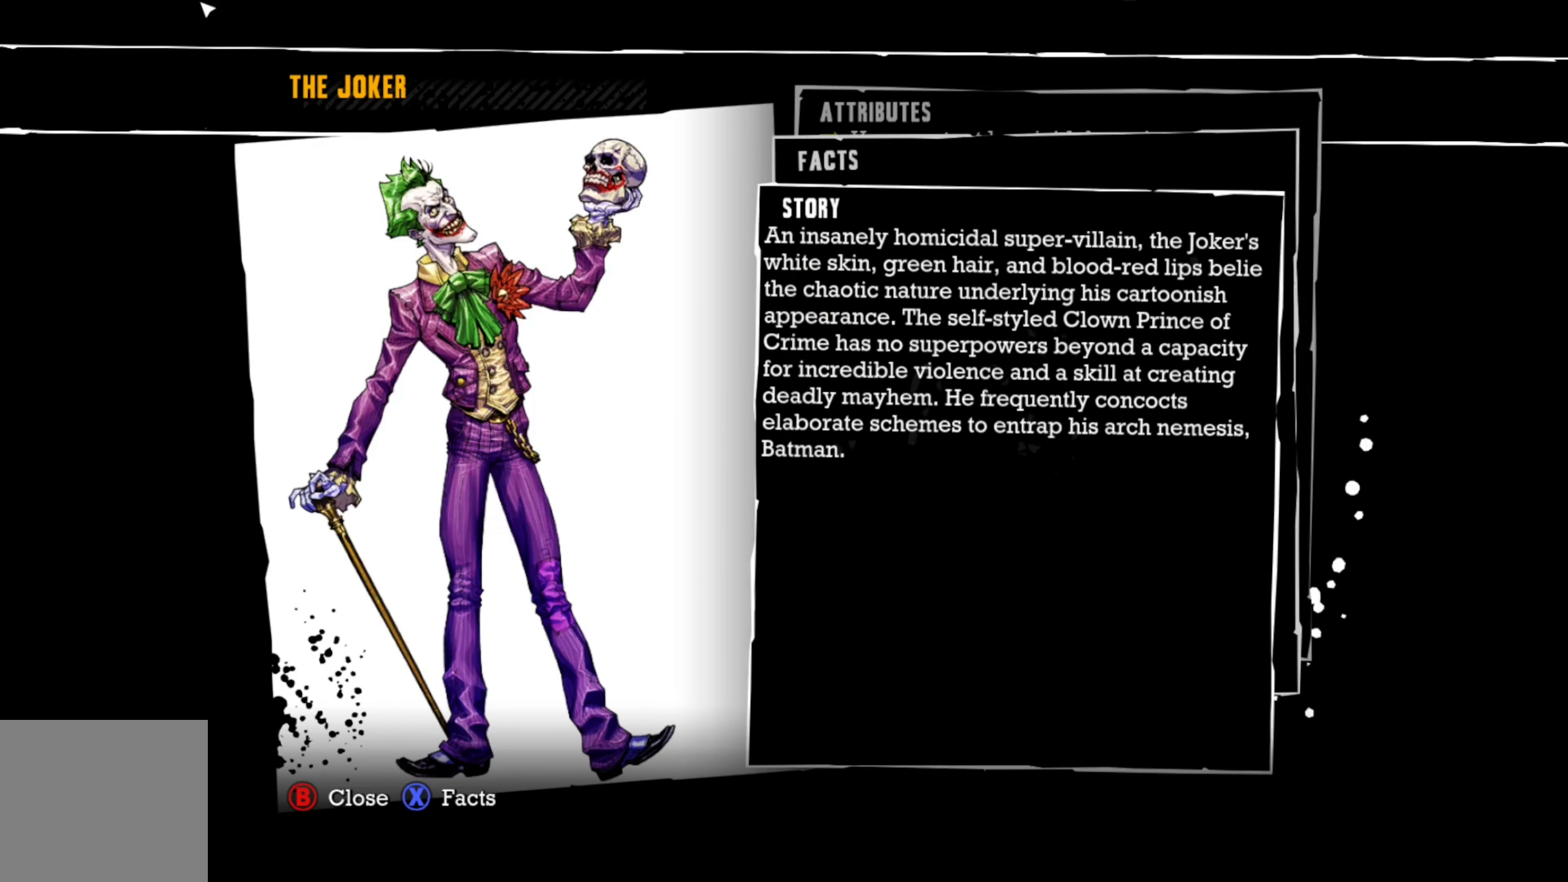
{"buttons": [], "left_stick": "center", "right_stick": "center", "events": [[160, "B", "down"], [260, "B", "up"]]}
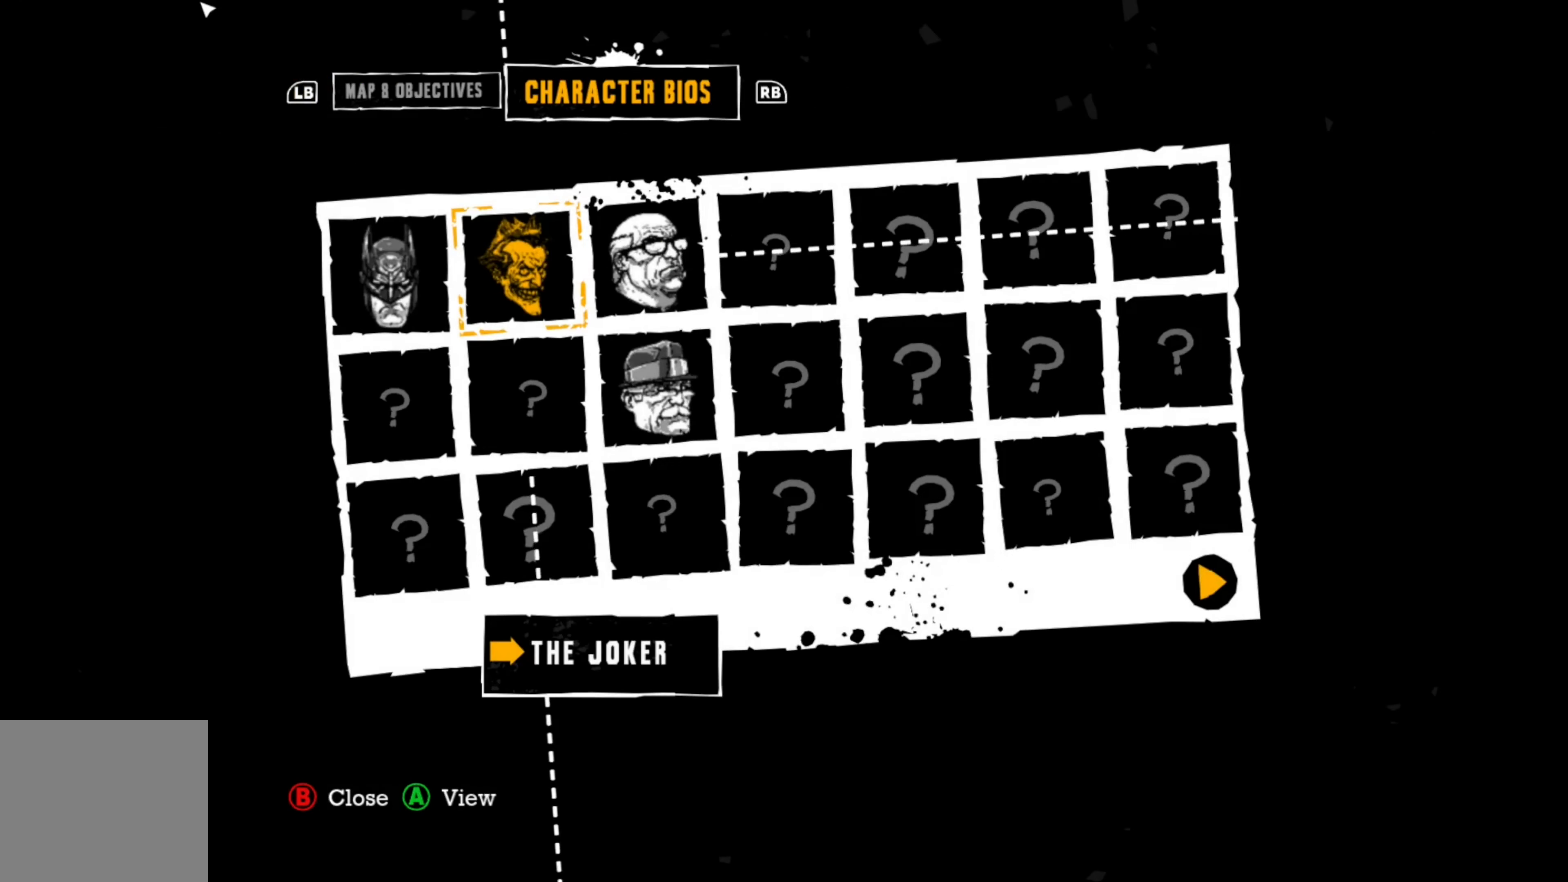
{"buttons": [], "left_stick": "center", "right_stick": "center", "events": []}
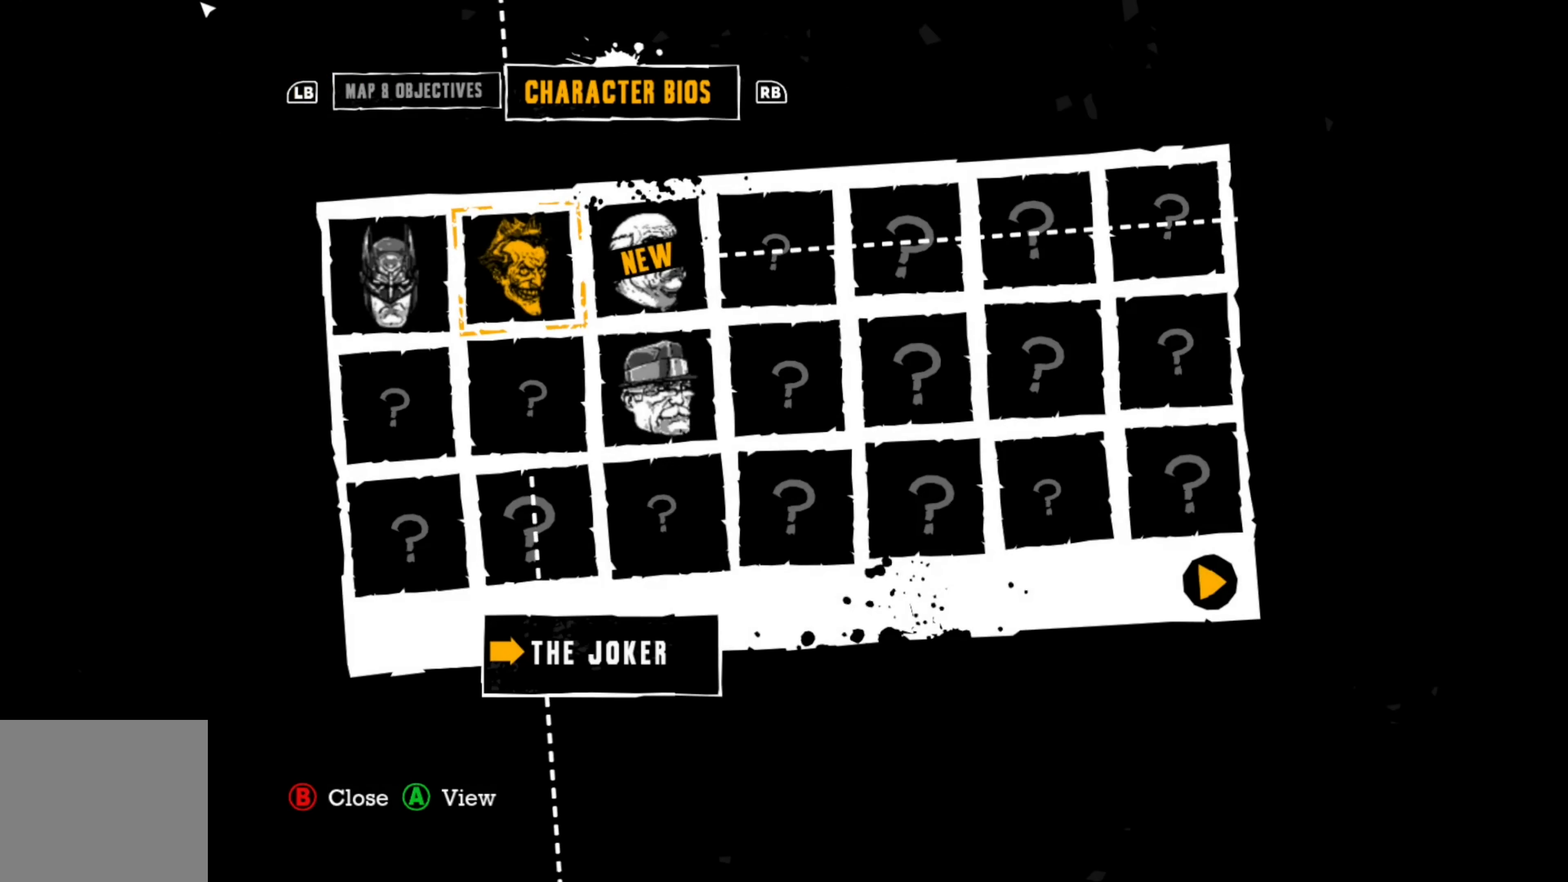
{"buttons": [], "left_stick": "center", "right_stick": "center", "events": [[120, "DPAD_RIGHT", "down"], [220, "DPAD_RIGHT", "up"]]}
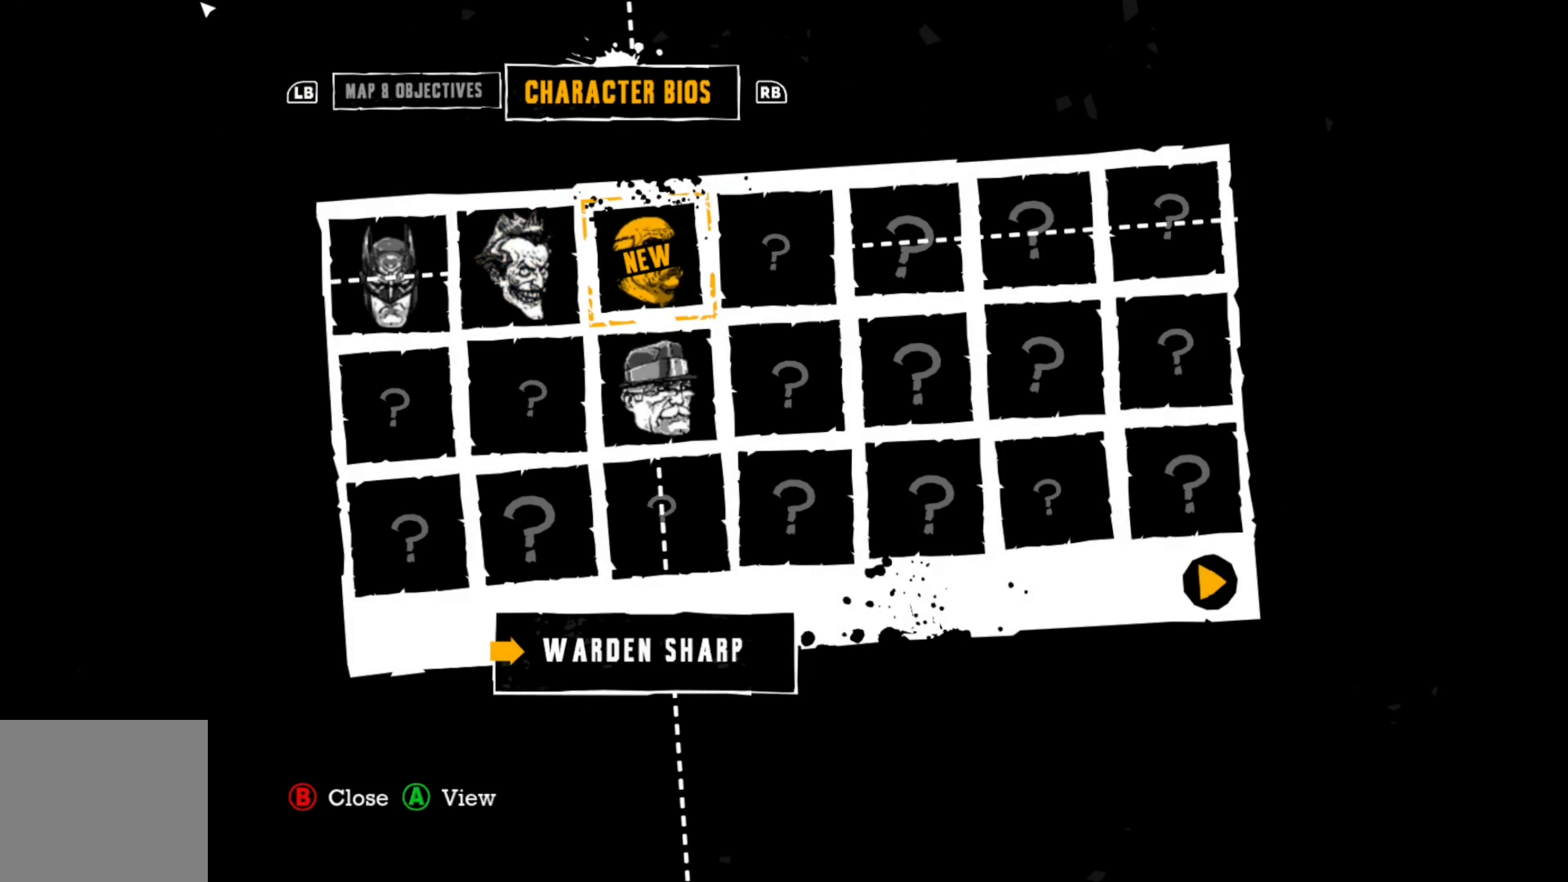
{"buttons": [], "left_stick": "center", "right_stick": "center", "events": []}
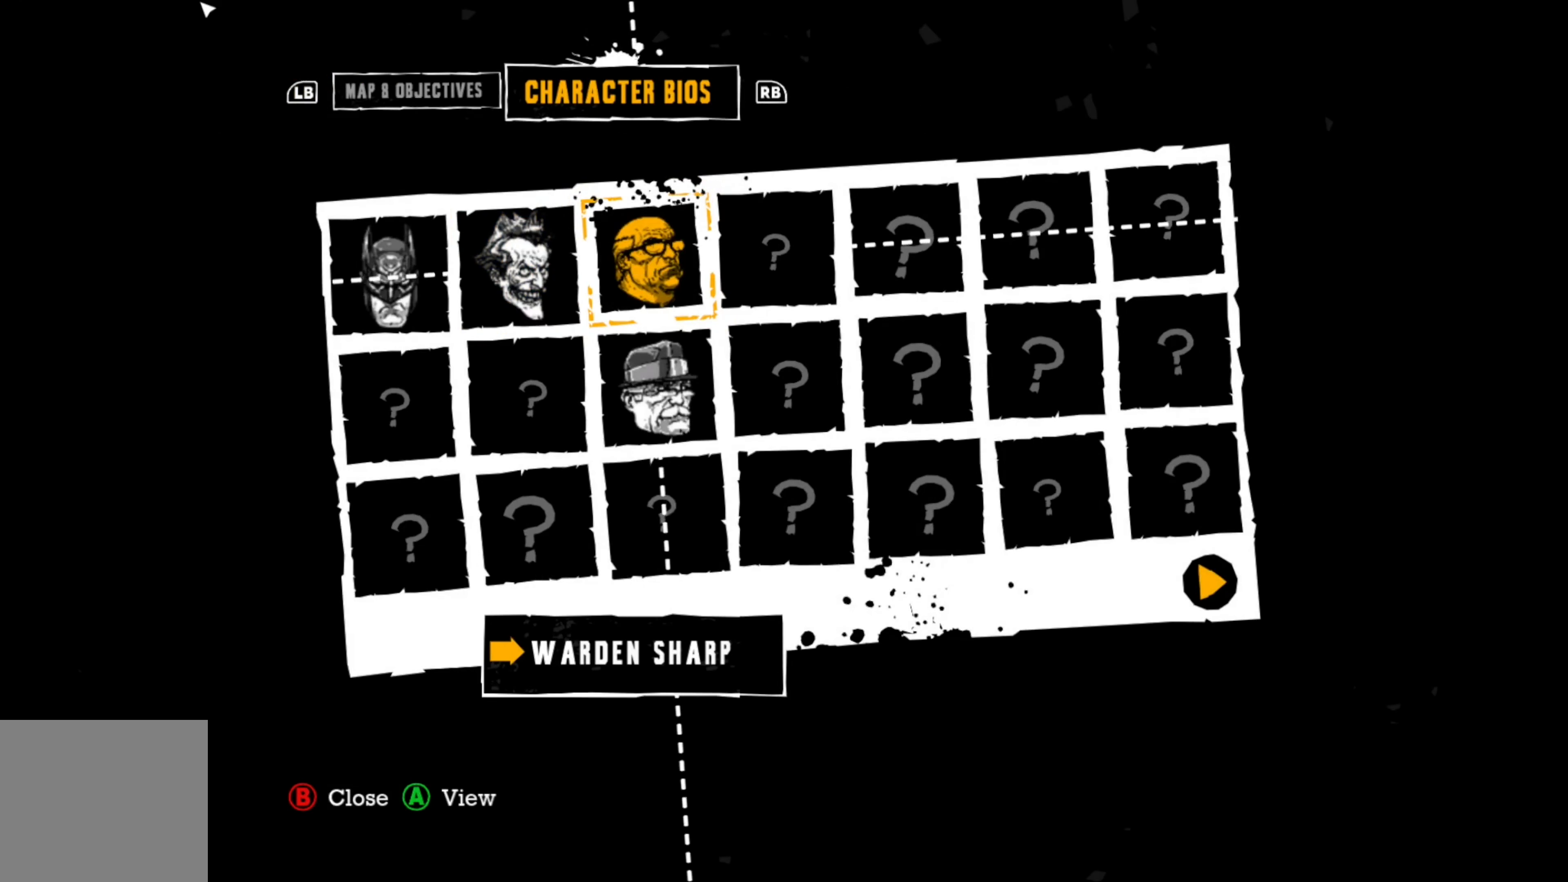
{"buttons": [], "left_stick": "center", "right_stick": "center", "events": [[20, "A", "down"], [80, "A", "up"]]}